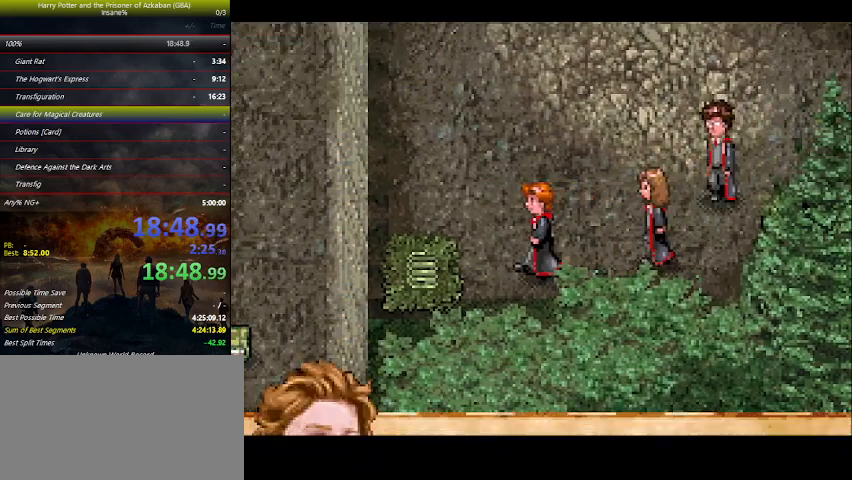
Gameplay with keyboard and mouse; each line is a JSON object with the keys held at the frame after it. "events" lists presses ("down") and releases ("up") of "a", "ctrl", "d", "down", "e", "escape", "f", "f1", "f4", "left", "q", "r", "return", "right", "s", "shift", "space", "tab", "up", "w" and "z" between this image and that frame as [ms after this image, input, new state], when the widget could be followed in between. No other keys are recorded. Mouse buttons are not recorded. Not read: mouse_move.
{"keys": ["left", "space"], "events": [[100, "space", "up"], [167, "space", "down"], [233, "space", "up"], [333, "space", "down"], [367, "space", "up"], [467, "space", "down"]]}
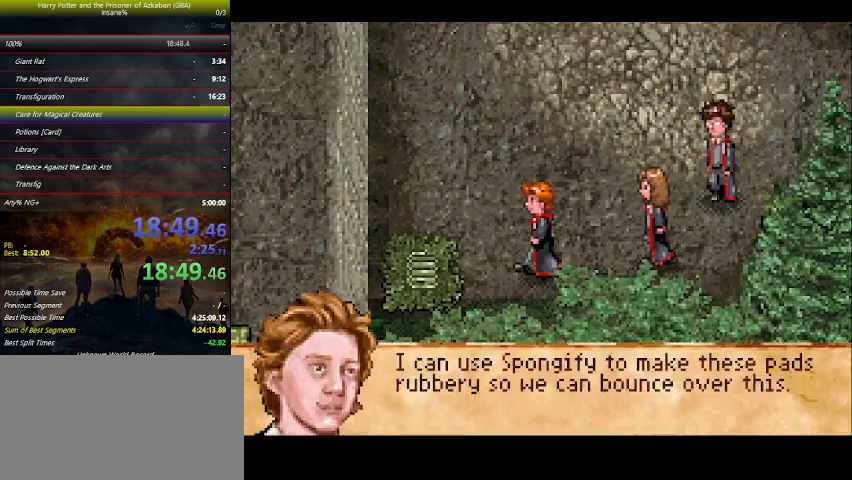
{"keys": ["left"], "events": [[67, "space", "up"], [100, "space", "down"], [200, "space", "up"]]}
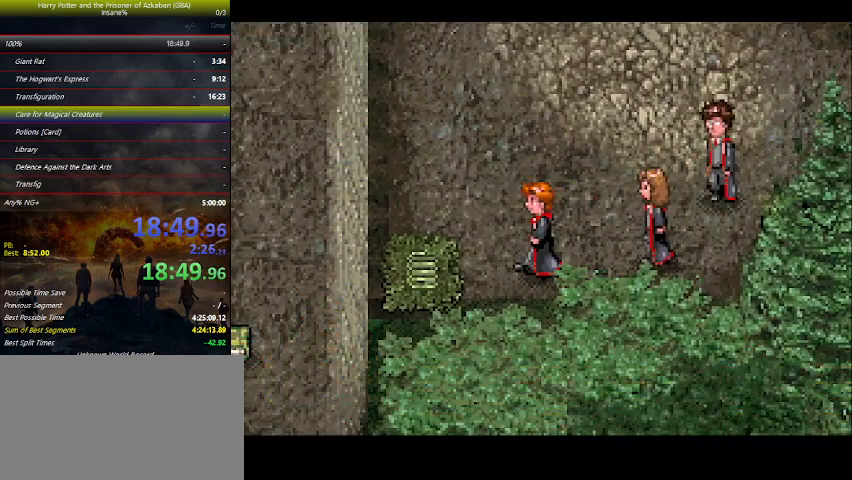
{"keys": ["left"], "events": [[200, "z", "down"], [300, "z", "up"]]}
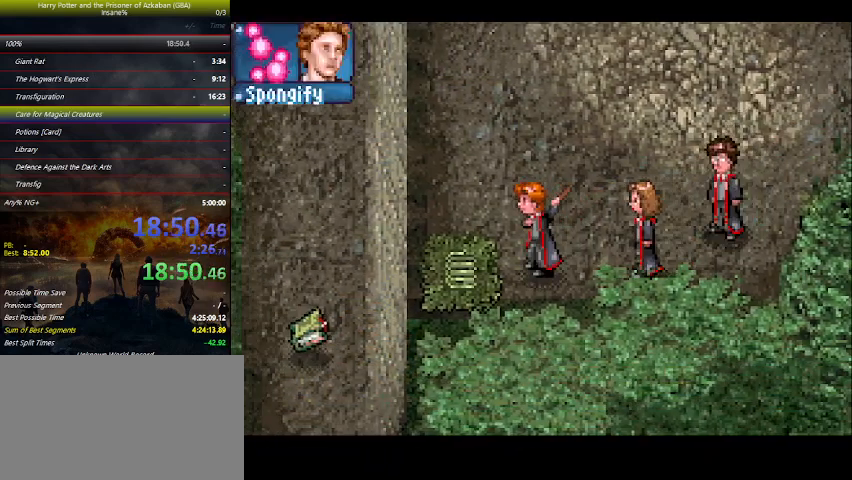
{"keys": ["left"], "events": []}
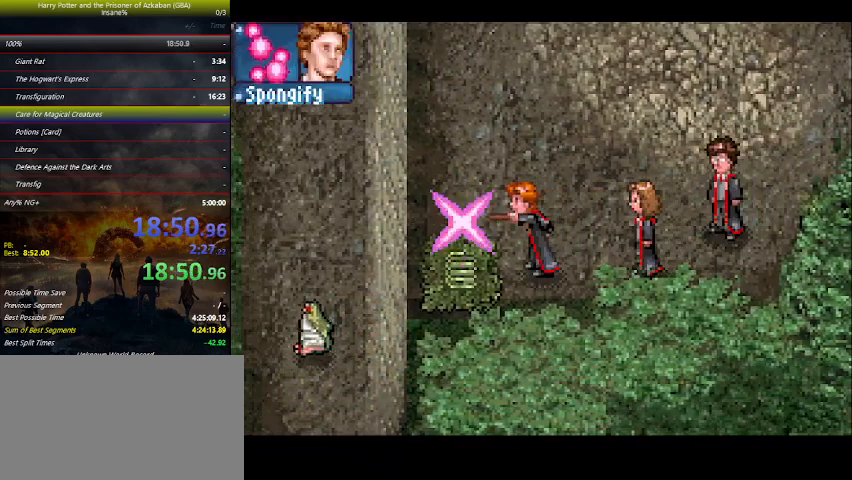
{"keys": ["left", "up"], "events": [[467, "up", "down"]]}
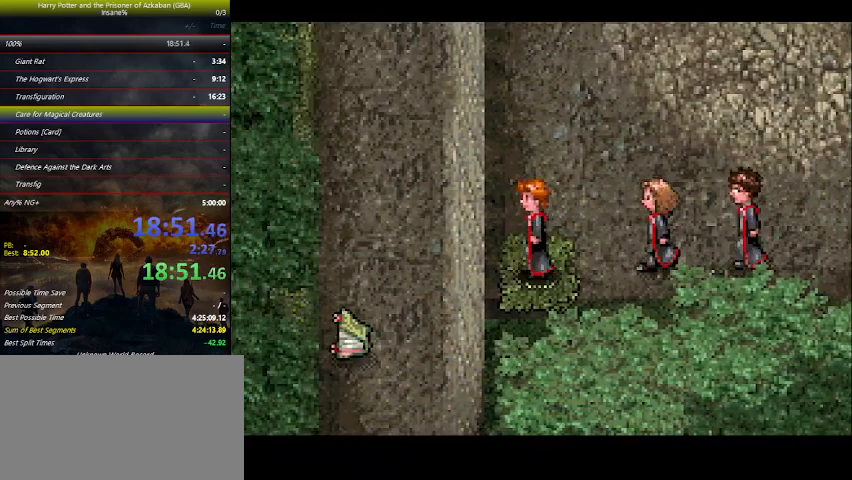
{"keys": ["up"], "events": [[33, "left", "up"]]}
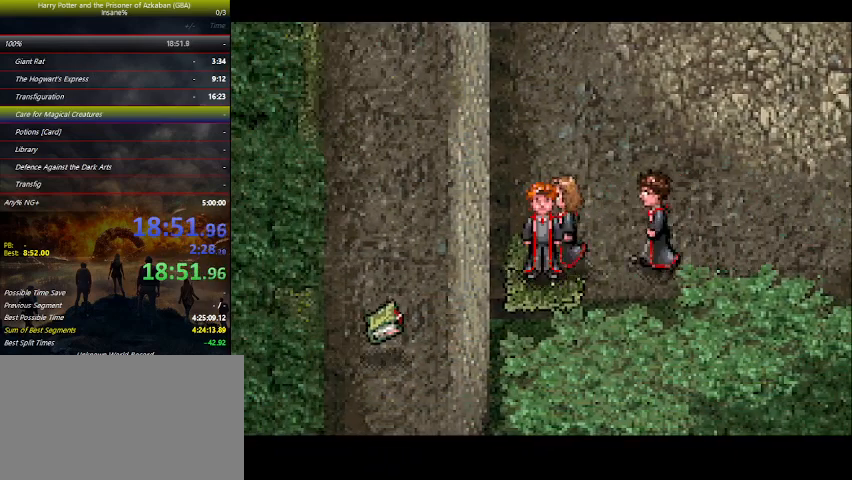
{"keys": ["up"], "events": []}
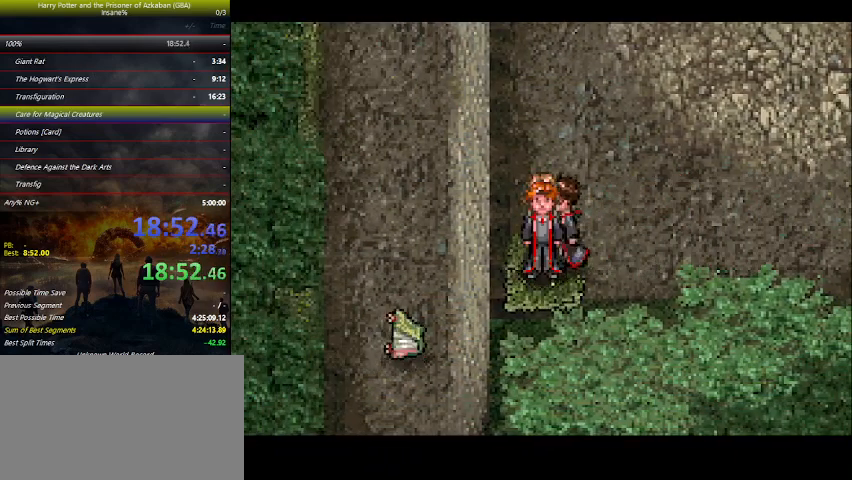
{"keys": ["up"], "events": []}
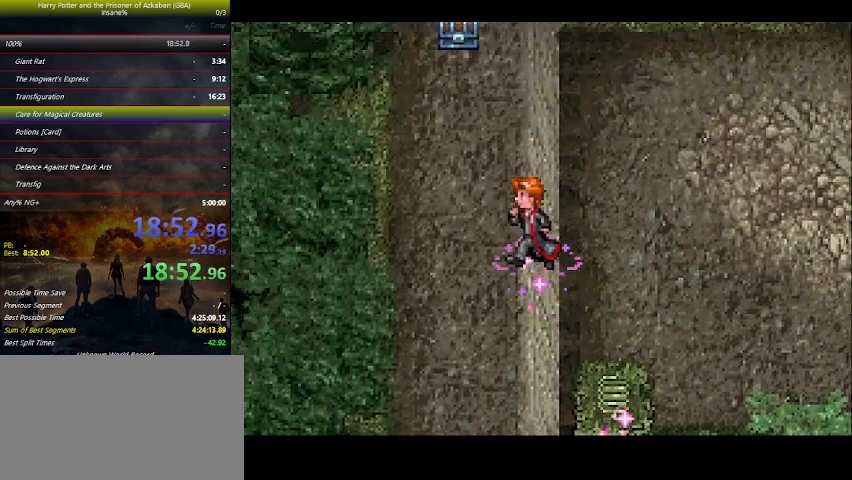
{"keys": ["up"], "events": []}
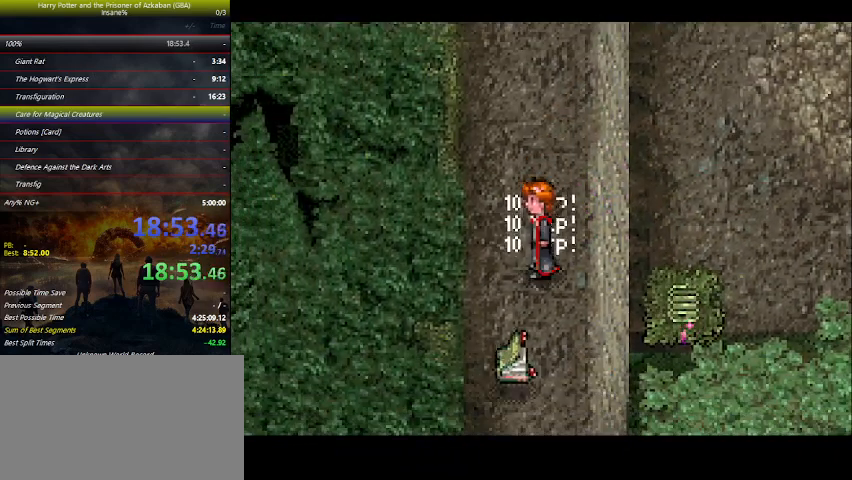
{"keys": ["up"], "events": []}
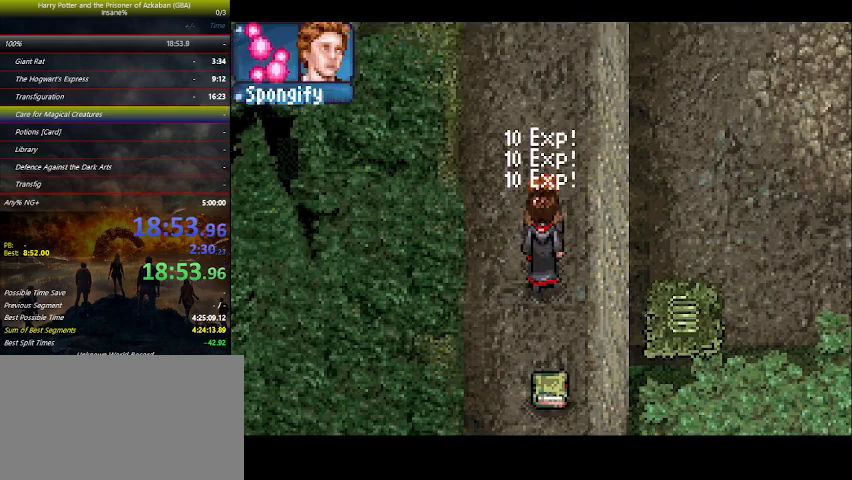
{"keys": ["up"], "events": []}
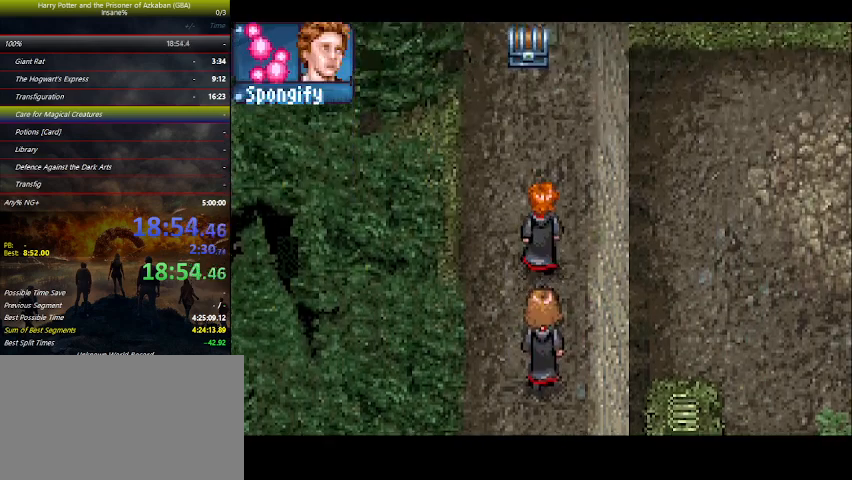
{"keys": ["up"], "events": []}
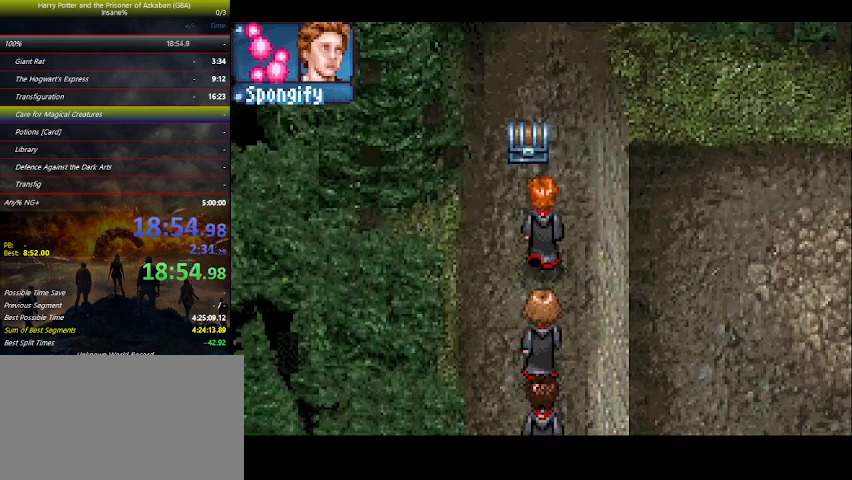
{"keys": ["space", "up"], "events": [[433, "space", "down"]]}
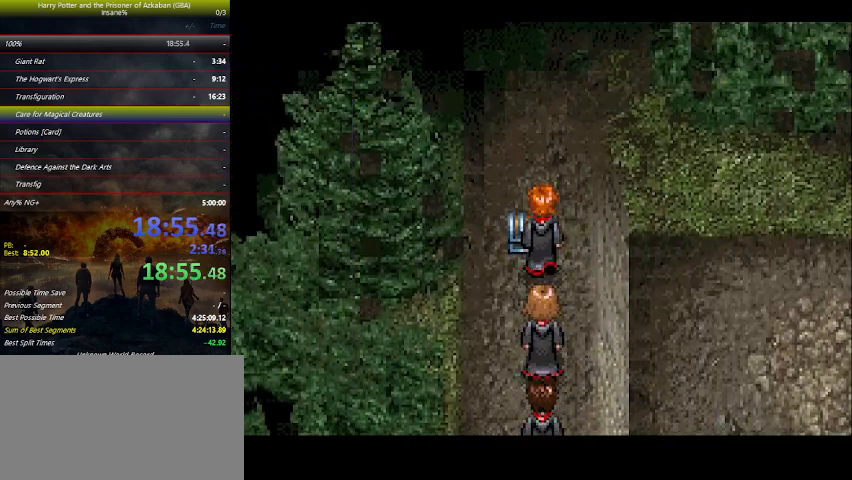
{"keys": ["down"], "events": [[33, "space", "up"], [33, "up", "up"], [67, "space", "down"], [100, "down", "down"], [167, "space", "up"], [267, "space", "down"], [333, "space", "up"], [367, "space", "down"], [433, "space", "up"]]}
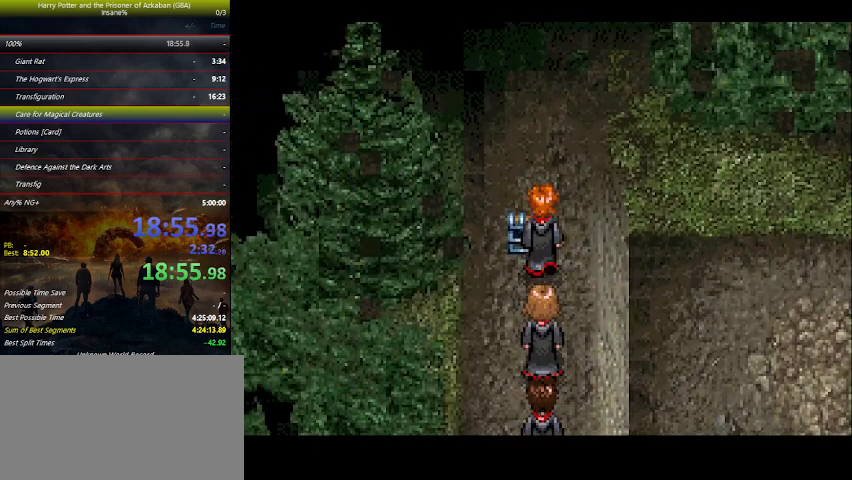
{"keys": ["down"], "events": [[67, "space", "down"], [133, "space", "up"], [267, "space", "down"], [300, "space", "up"], [400, "space", "down"], [467, "space", "up"]]}
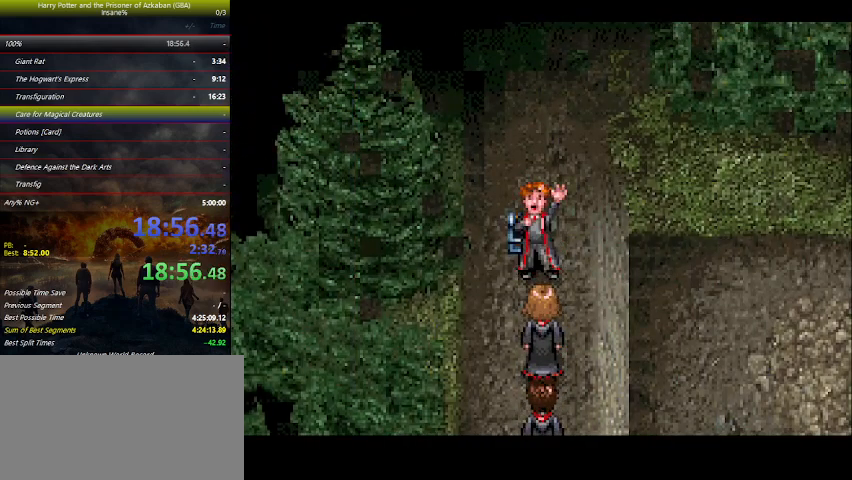
{"keys": ["down"], "events": [[100, "space", "down"], [133, "space", "up"], [267, "space", "down"], [367, "space", "up"], [433, "space", "down"], [500, "space", "up"]]}
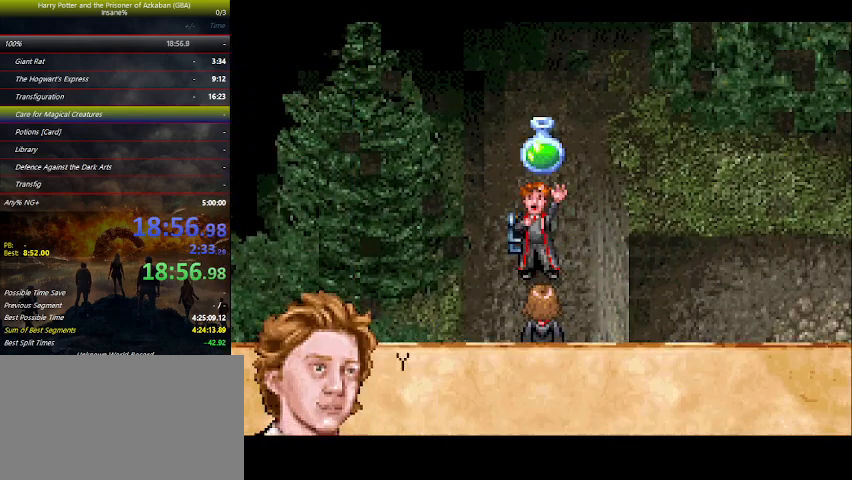
{"keys": ["down", "space"], "events": [[67, "space", "down"], [100, "space", "up"], [167, "space", "down"], [200, "space", "up"], [267, "space", "down"], [300, "space", "up"], [400, "space", "down"]]}
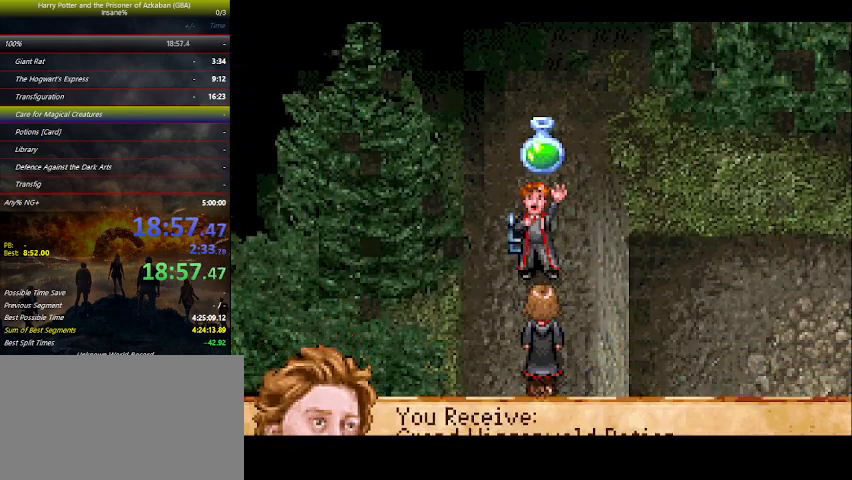
{"keys": ["down"], "events": [[33, "space", "up"]]}
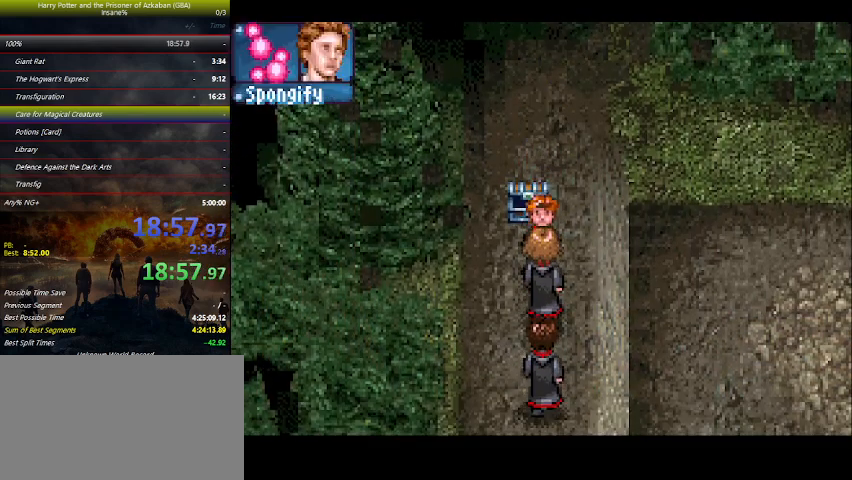
{"keys": ["down"], "events": []}
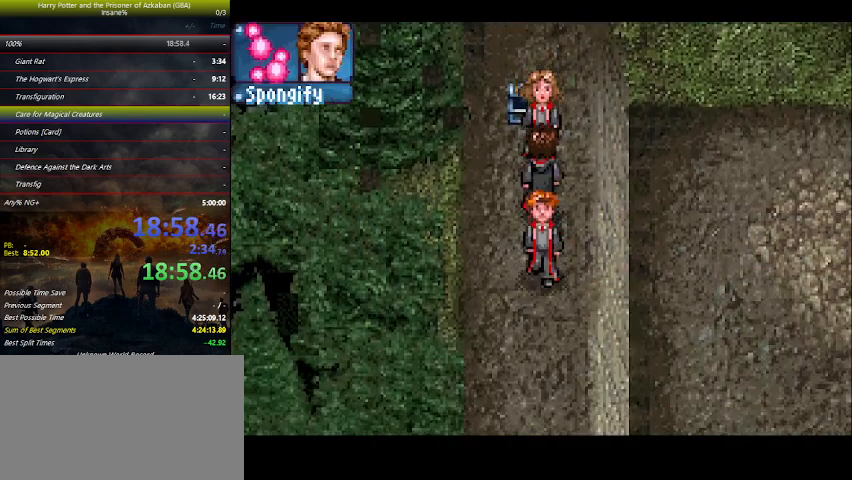
{"keys": ["down"], "events": [[300, "w", "down"], [333, "w", "up"], [367, "w", "down"], [433, "w", "up"]]}
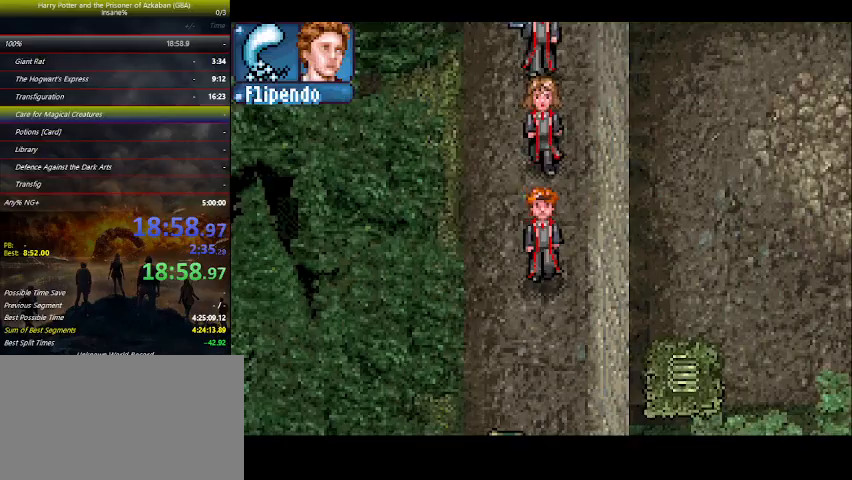
{"keys": ["down"], "events": []}
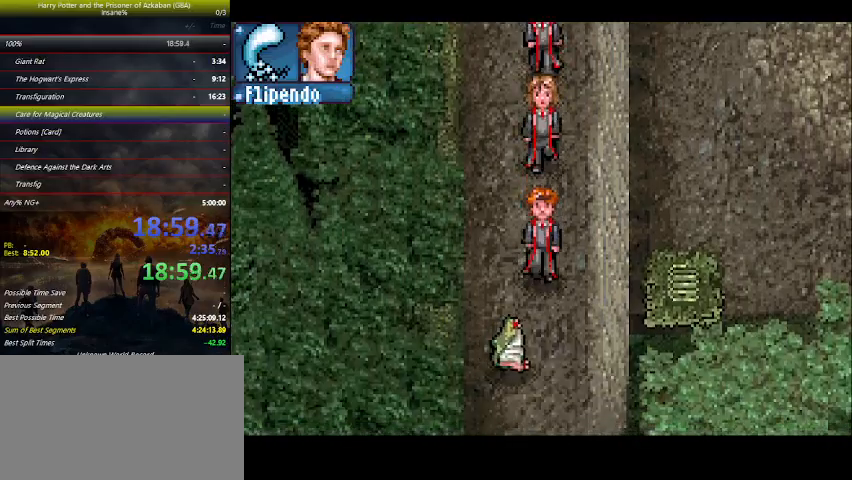
{"keys": ["down"], "events": []}
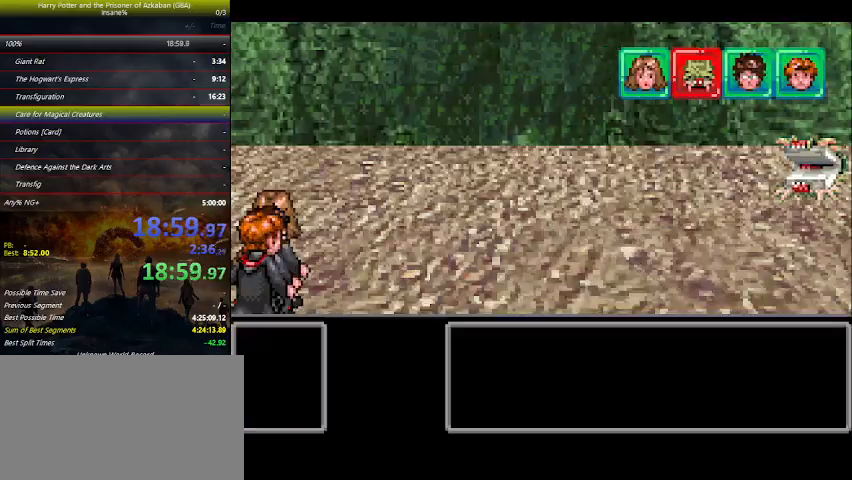
{"keys": [], "events": [[400, "down", "up"]]}
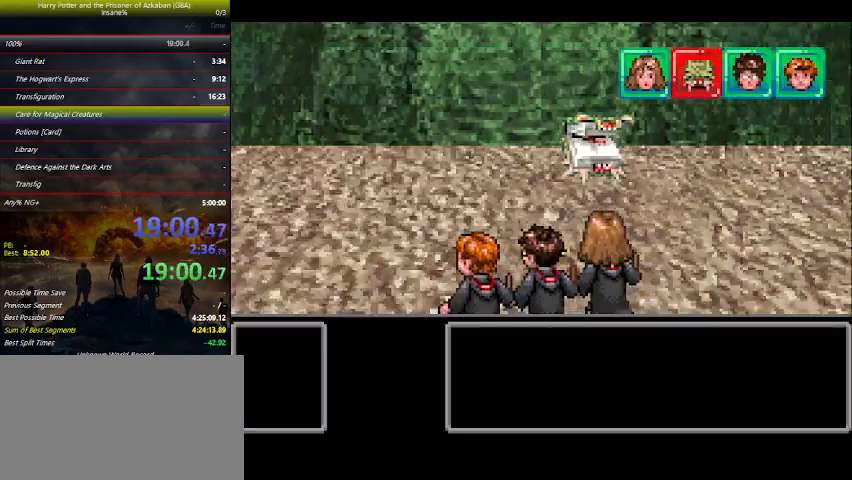
{"keys": [], "events": []}
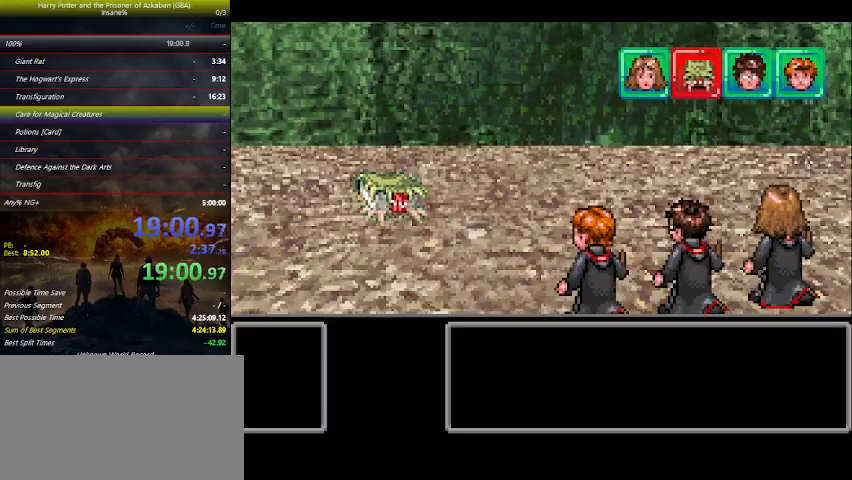
{"keys": [], "events": []}
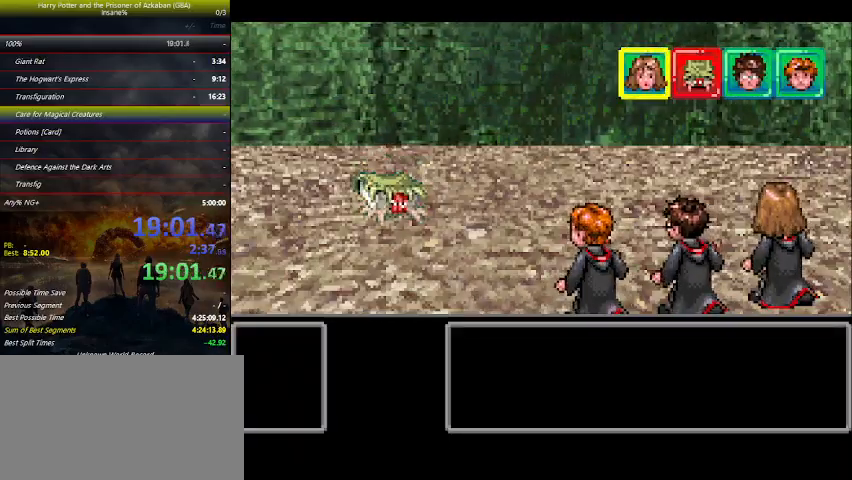
{"keys": [], "events": []}
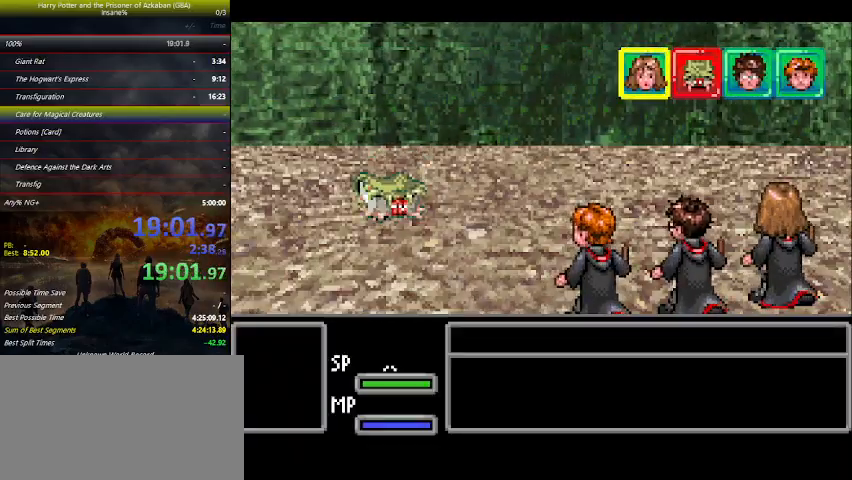
{"keys": [], "events": [[167, "right", "down"], [200, "right", "up"], [200, "space", "down"], [267, "space", "up"], [367, "right", "down"], [400, "right", "up"], [400, "space", "down"], [433, "space", "up"]]}
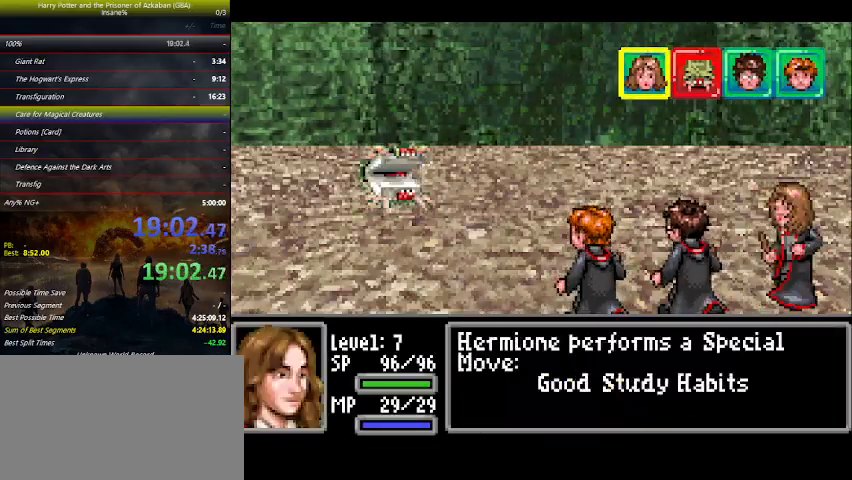
{"keys": [], "events": [[33, "space", "down"], [100, "space", "up"]]}